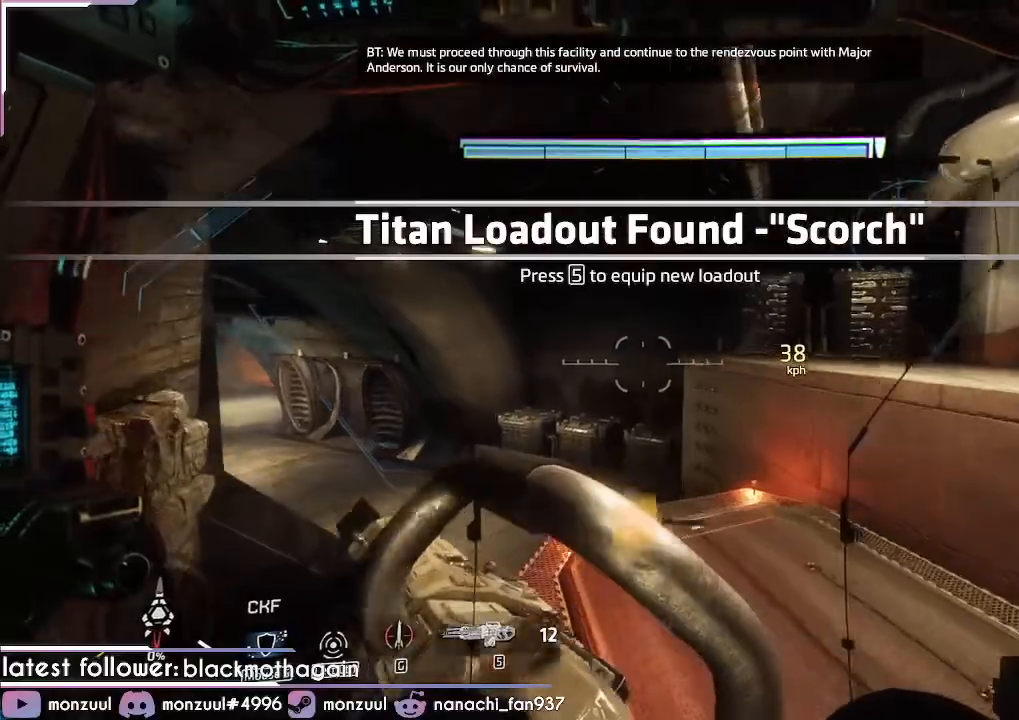
Gameplay with keyboard and mouse; each line is a JSON object with the keys and mouse buttons held at the frame after it. "events" lists presses ("down") and releases ("up") of "1", "2", "3", "4", "5", "a", "c", "caps_lock", "ctrl", "d", "e", "escape", "f", "g", "q", "r", "s", "shift", "space", "t", "tab", "v", "w", "x", "z", "mouse_left", "mouse_middle", "mouse_right", "mouse_mb5", "mouse_wheel_up" and "mouse_wheel_down" between this image and that frame as [ms after this image, input, new state], when the widget could be followed in between. "mouse_left", "mouse_middle", "mouse_right", "mouse_mb5", "mouse_wheel_up", "mouse_wheel_down" = the "left", "middle", "right", "mb5", "wheel_up", "wheel_down" buttons of the "mouse" list. No other keys are recorded. Mouse movement is not recorded. Not read: mouse_mb4.
{"keys": ["a", "d", "w"], "mouse": [], "events": [[184, "a", "down"], [184, "d", "down"]]}
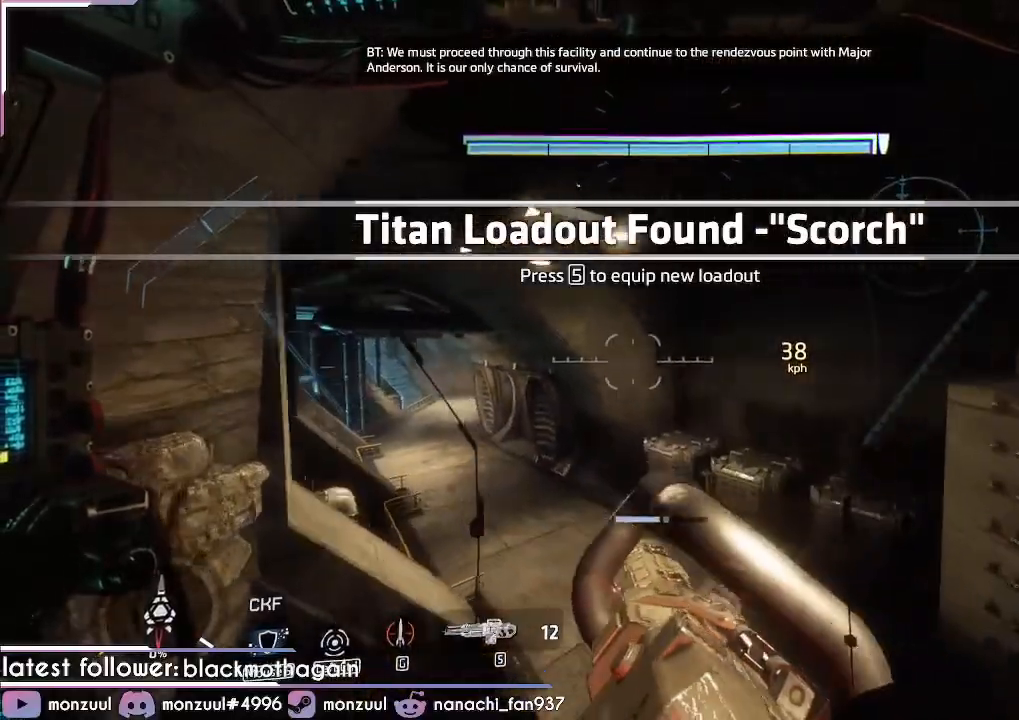
{"keys": ["a", "shift"], "mouse": [], "events": [[233, "space", "down"], [283, "shift", "down"], [417, "d", "up"], [417, "w", "up"], [467, "space", "up"]]}
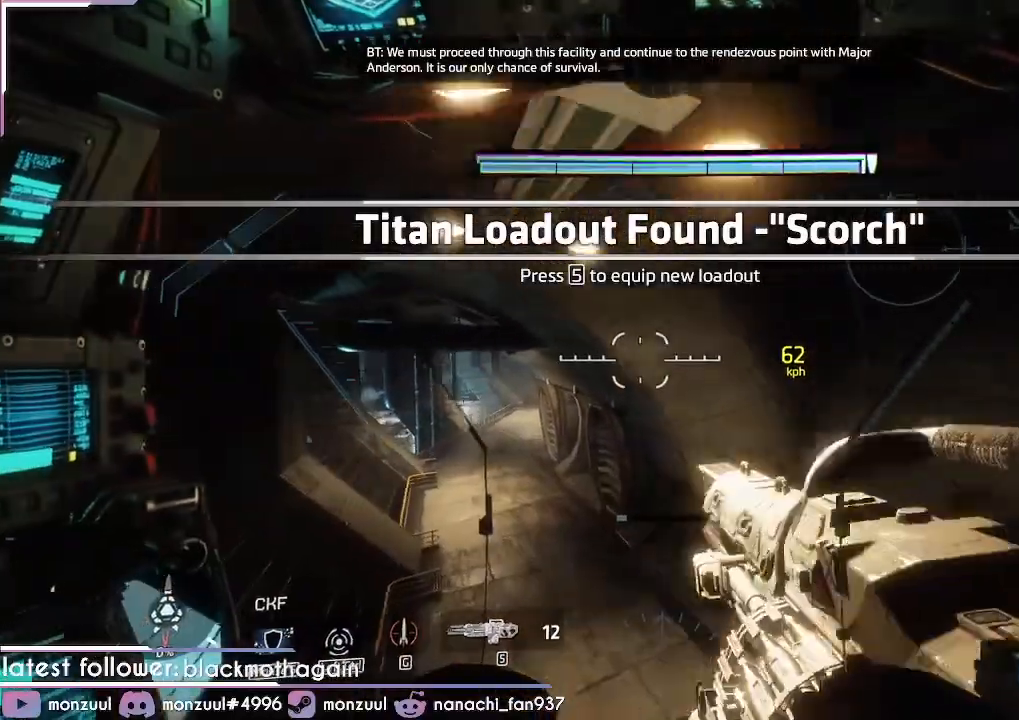
{"keys": ["a", "shift"], "mouse": [], "events": []}
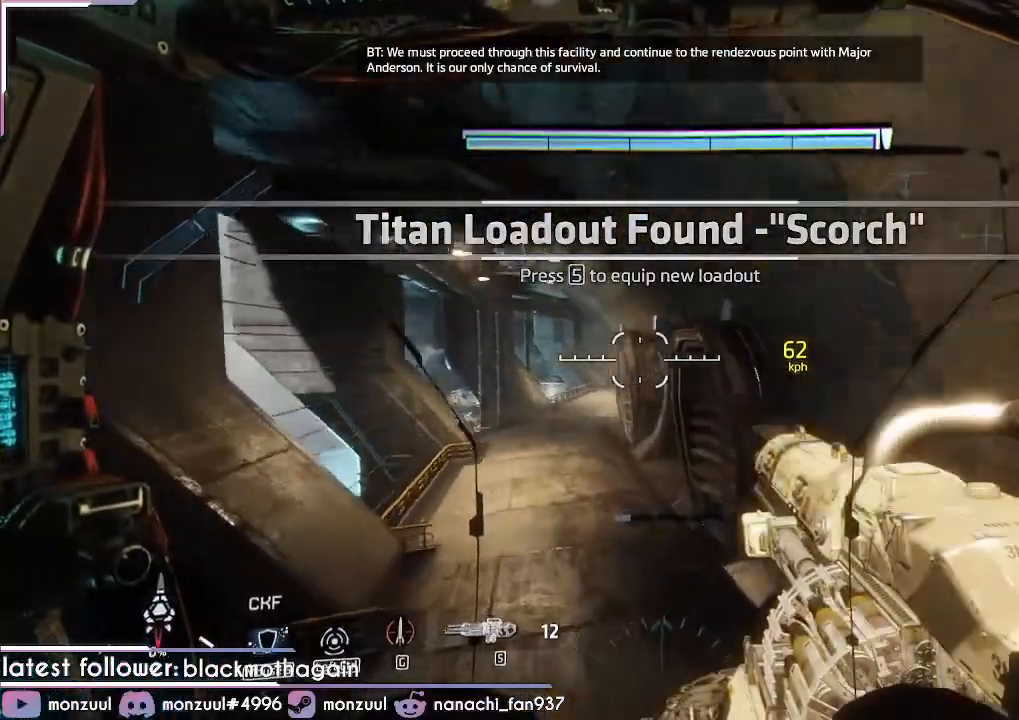
{"keys": ["w"], "mouse": [], "events": [[150, "w", "down"], [417, "a", "up"], [417, "shift", "up"]]}
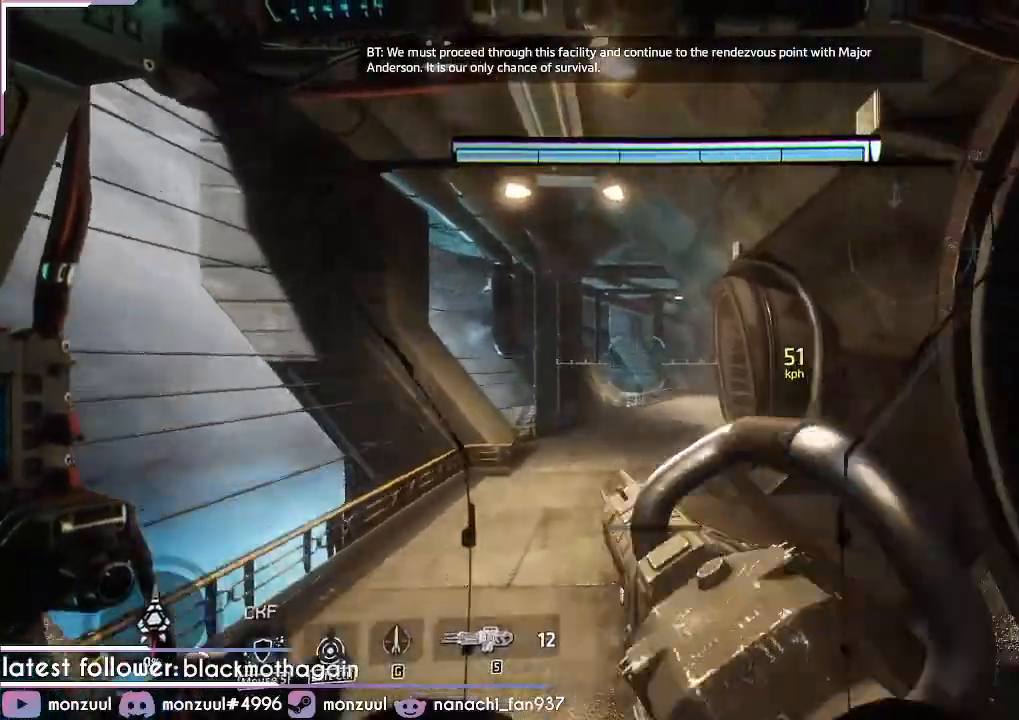
{"keys": ["w"], "mouse": [], "events": []}
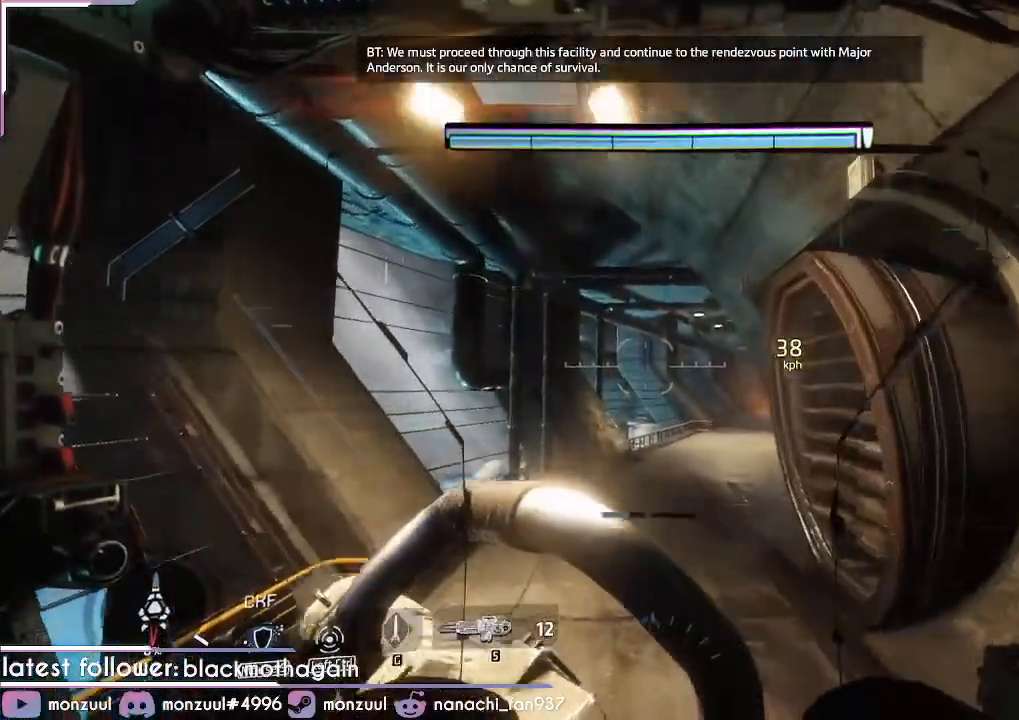
{"keys": ["w"], "mouse": [], "events": []}
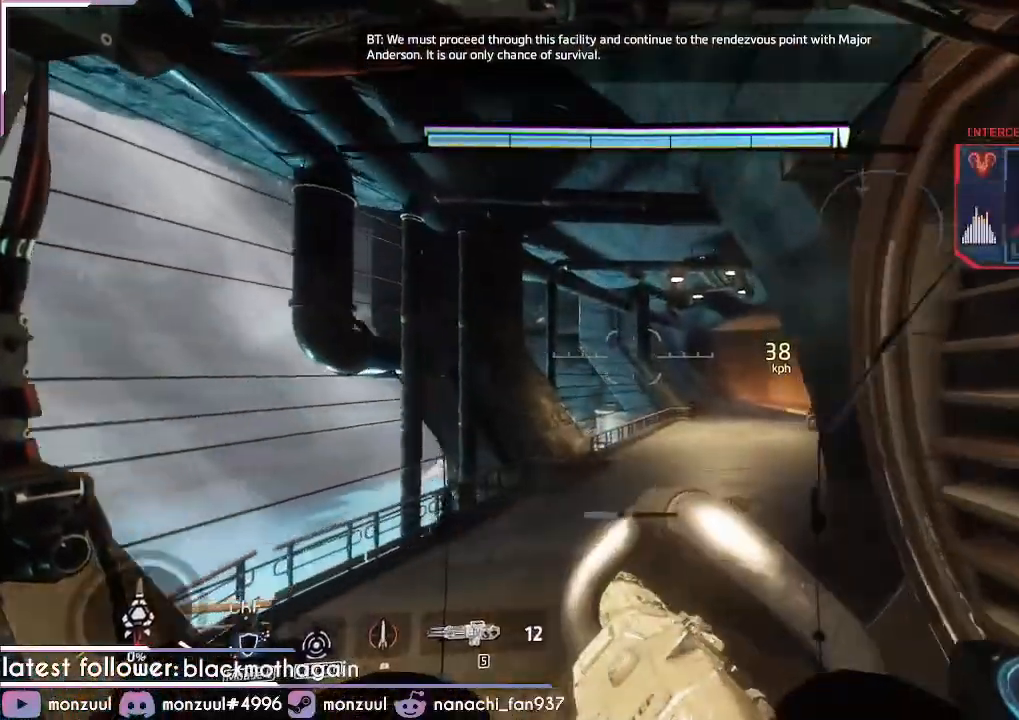
{"keys": ["w"], "mouse": [], "events": []}
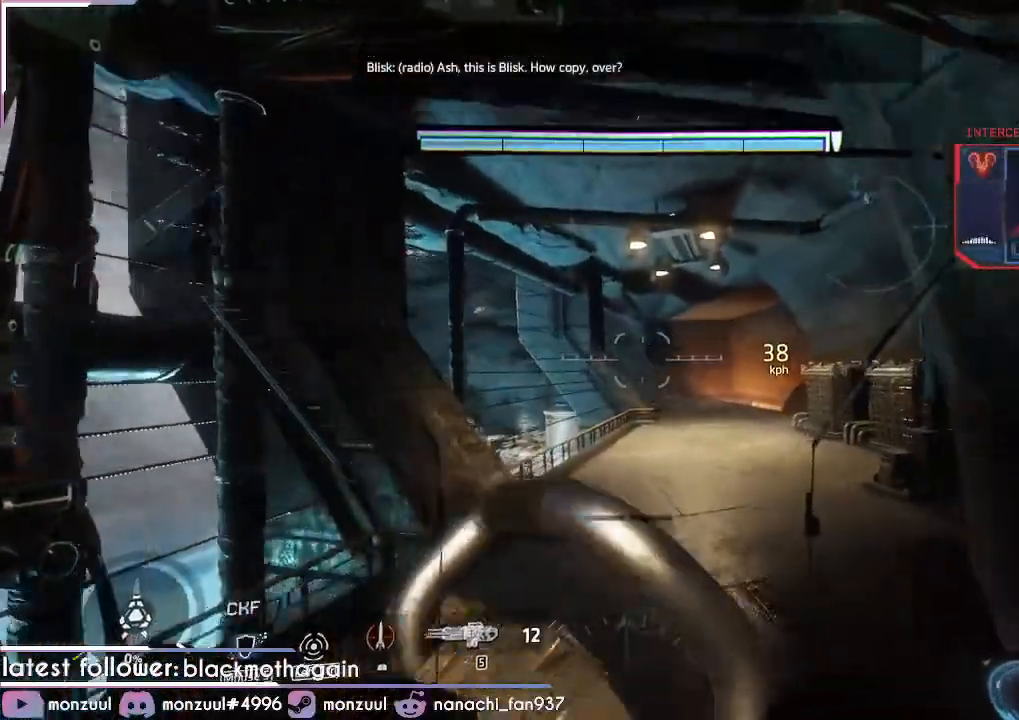
{"keys": ["w"], "mouse": [], "events": []}
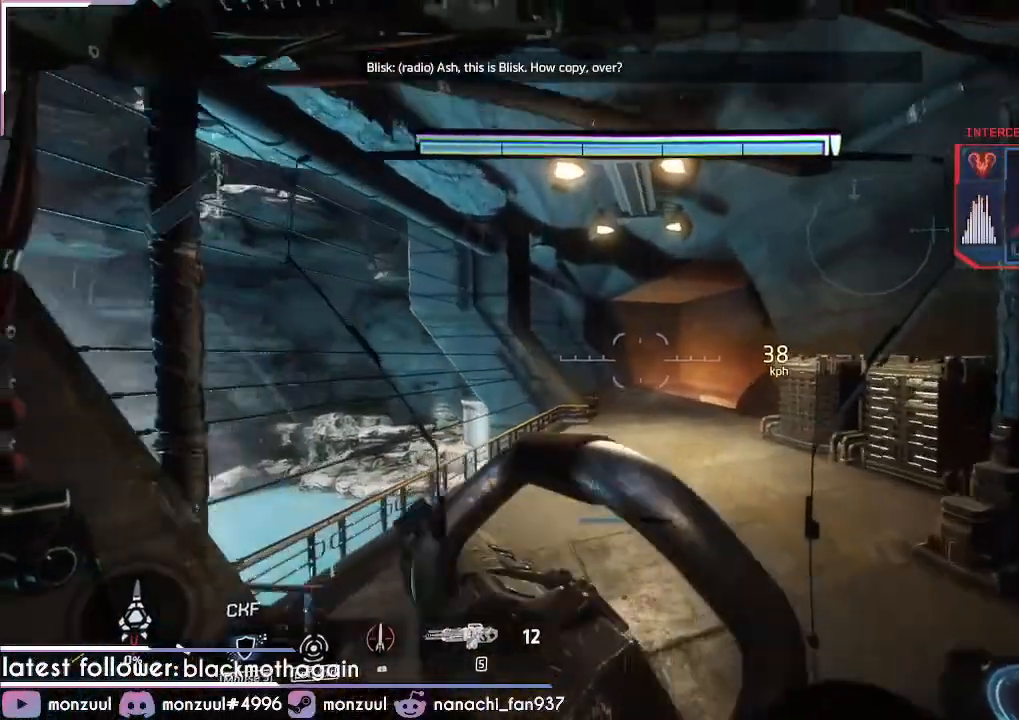
{"keys": ["w"], "mouse": [], "events": []}
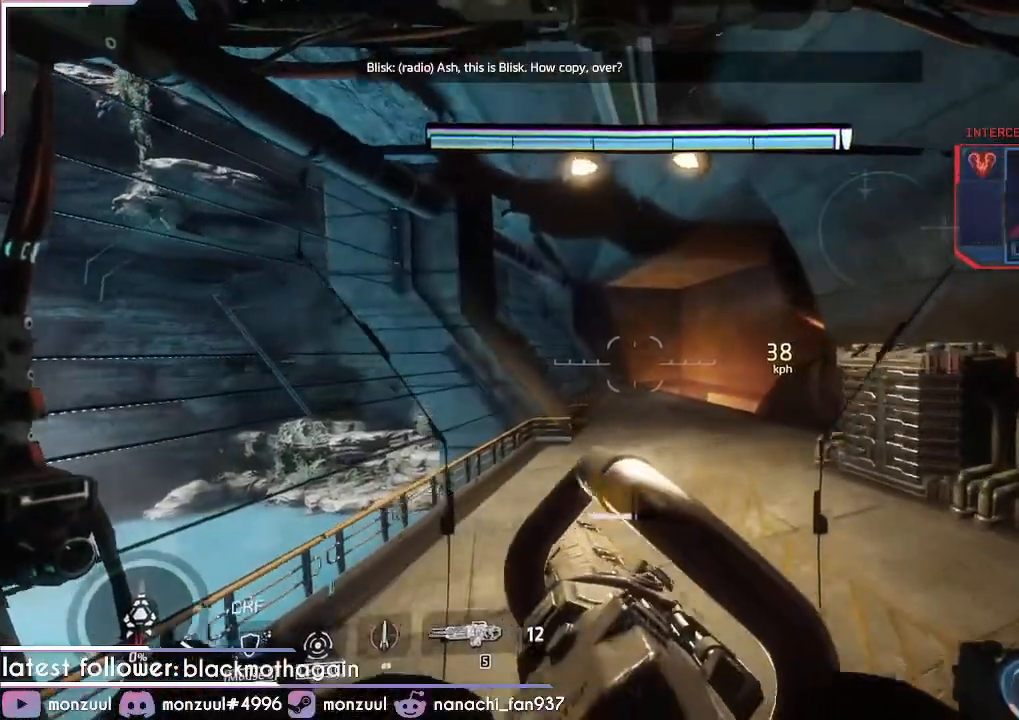
{"keys": ["w"], "mouse": [], "events": []}
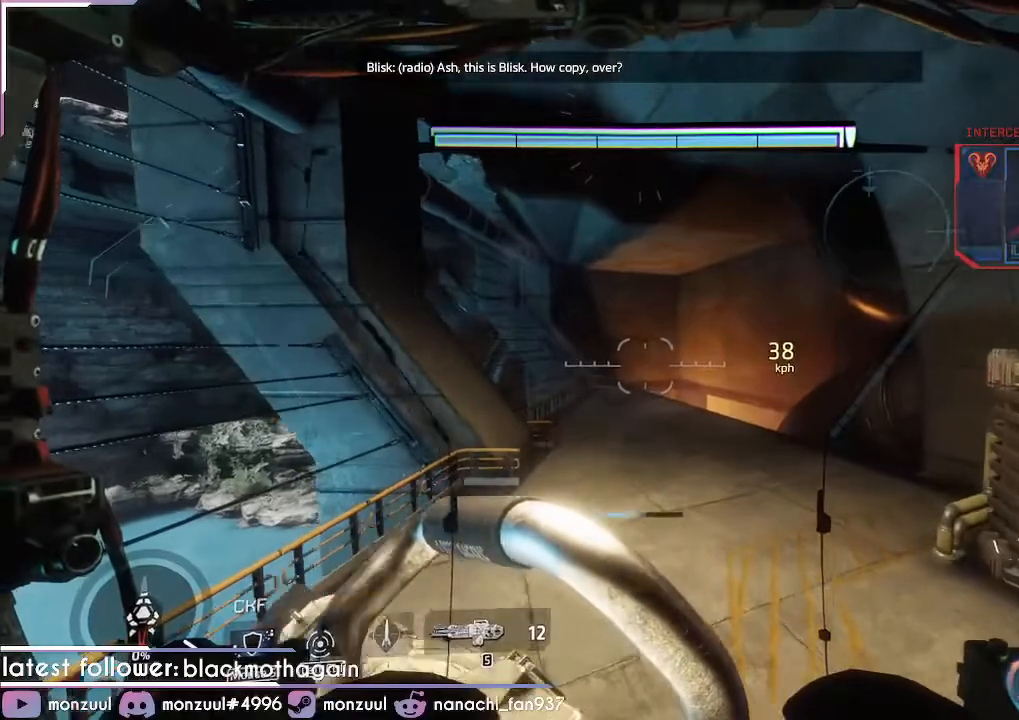
{"keys": ["a", "d", "w"], "mouse": [], "events": [[50, "d", "down"], [100, "a", "down"]]}
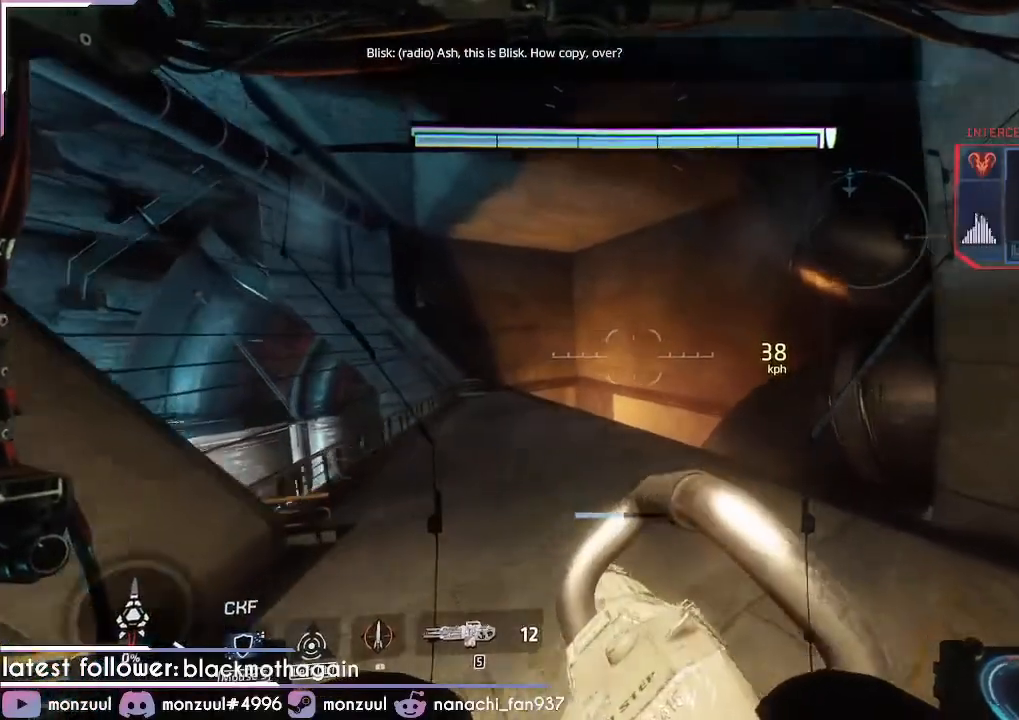
{"keys": ["a", "d", "shift", "space", "w"], "mouse": [], "events": [[434, "space", "down"], [484, "shift", "down"]]}
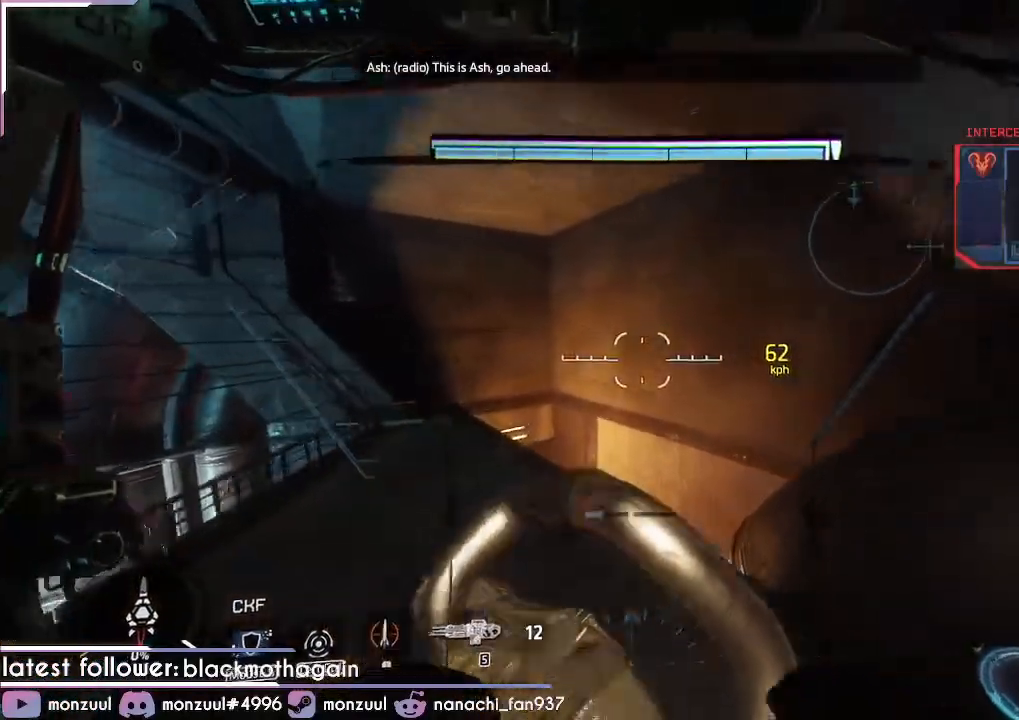
{"keys": ["a", "shift"], "mouse": [], "events": [[217, "space", "up"], [317, "d", "up"], [317, "w", "up"]]}
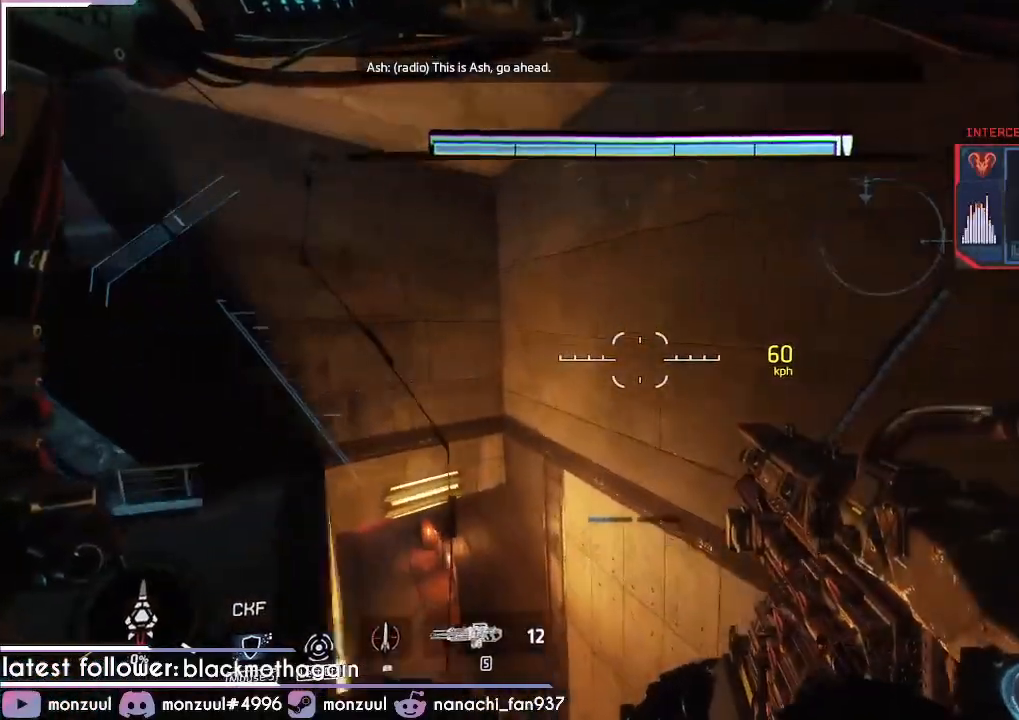
{"keys": ["a", "shift"], "mouse": []}
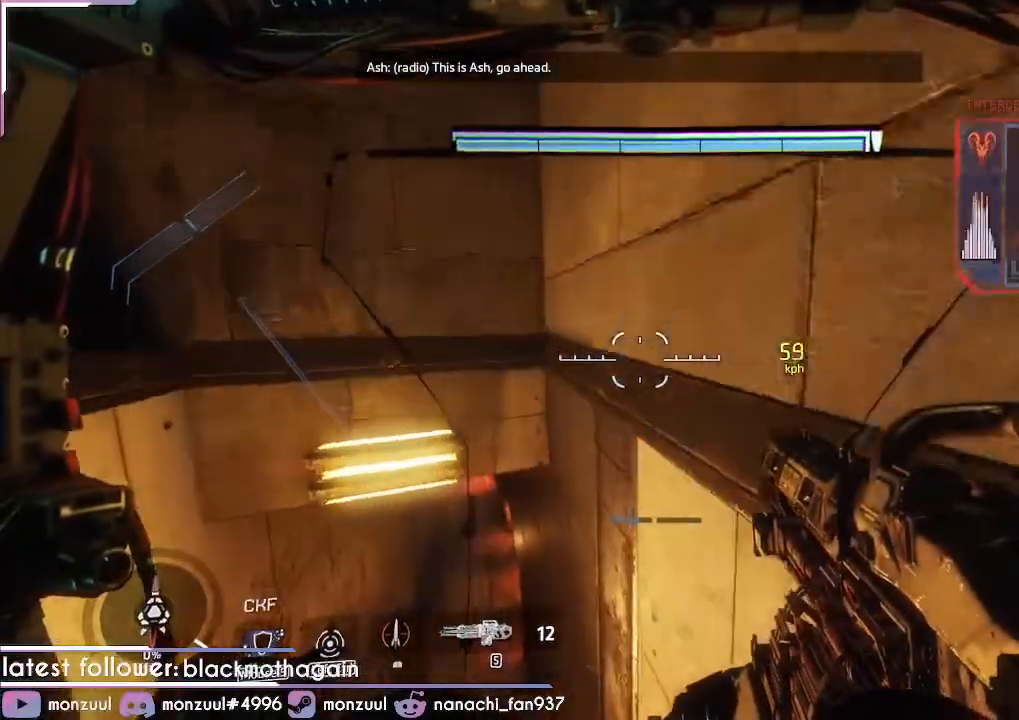
{"keys": ["a", "shift", "w"], "mouse": [], "events": [[267, "w", "down"]]}
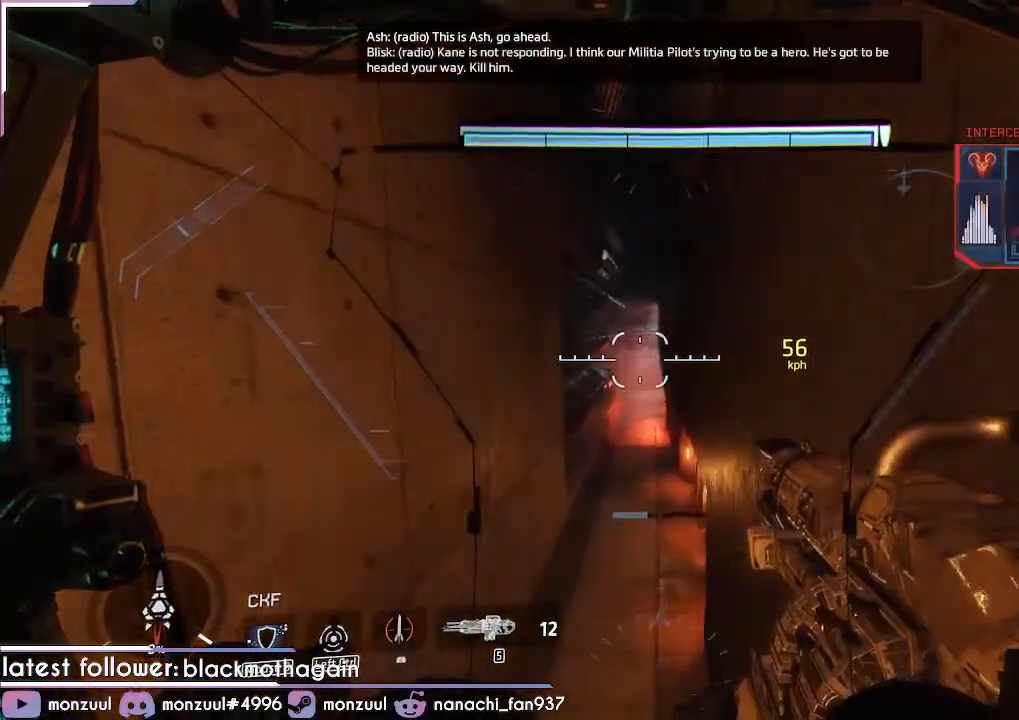
{"keys": ["w"], "mouse": [], "events": [[284, "a", "up"], [334, "shift", "up"]]}
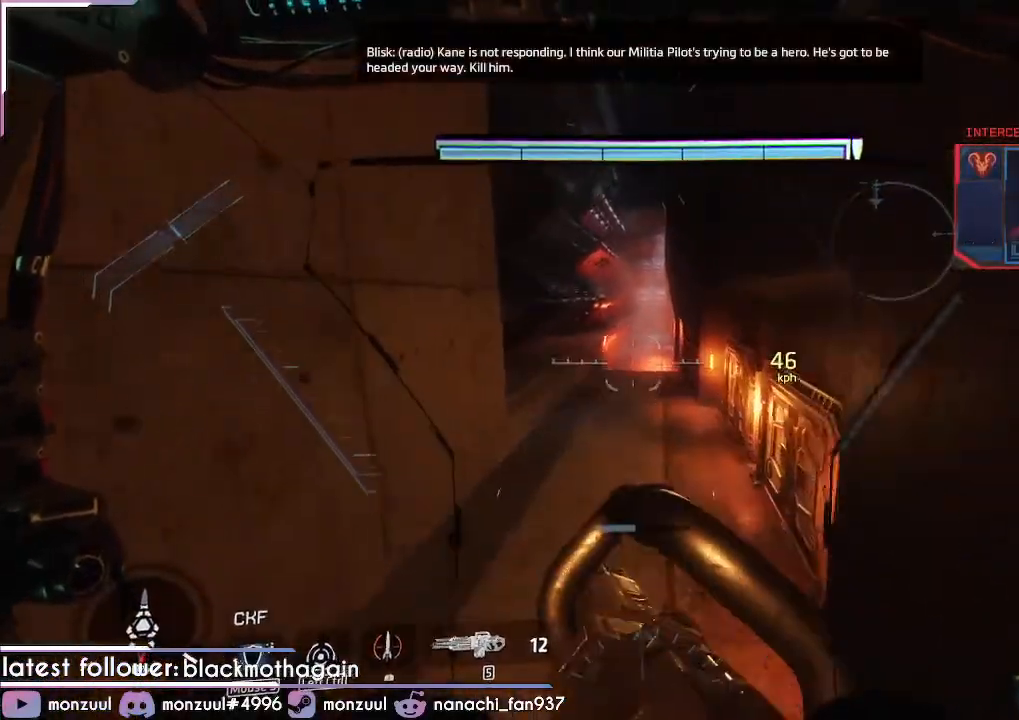
{"keys": ["w"], "mouse": [], "events": []}
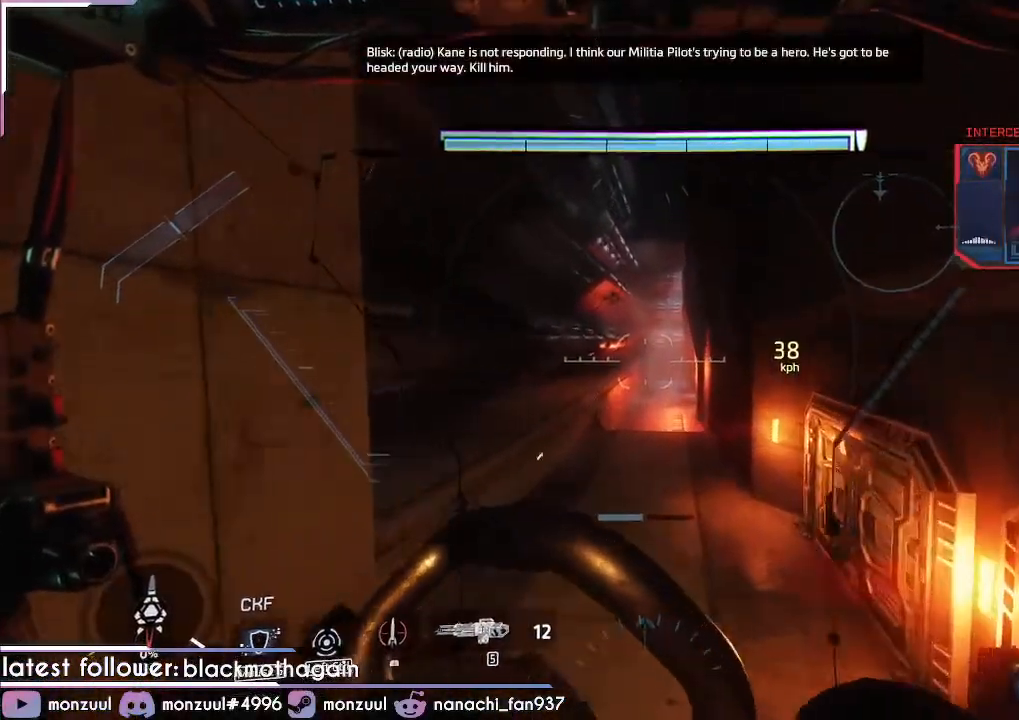
{"keys": ["w"], "mouse": [], "events": []}
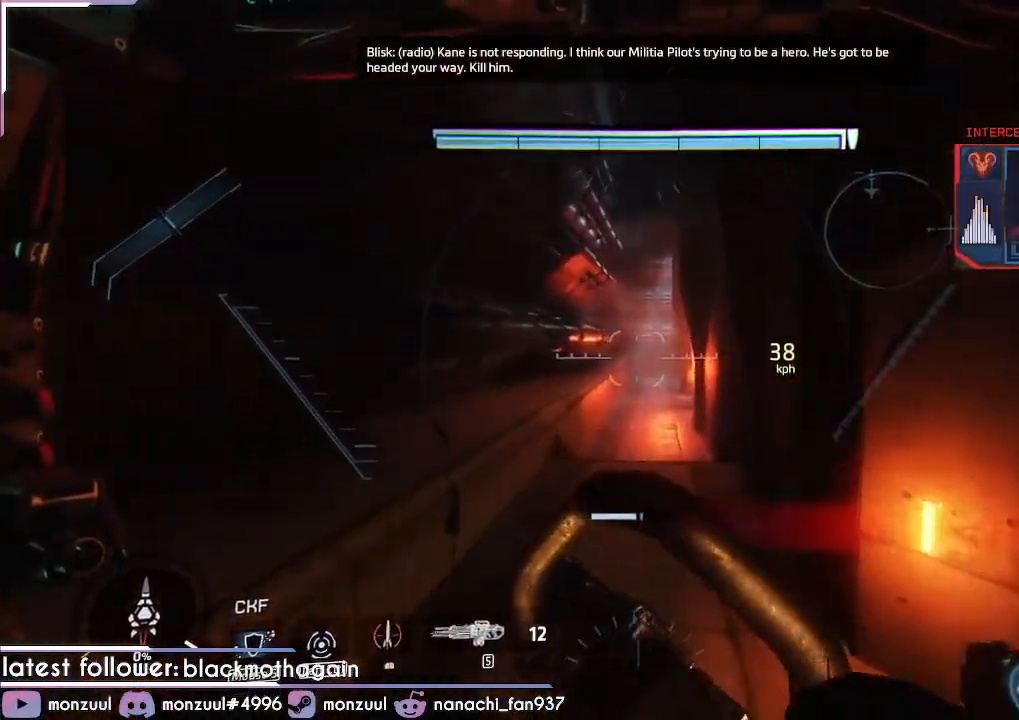
{"keys": ["w"], "mouse": [], "events": []}
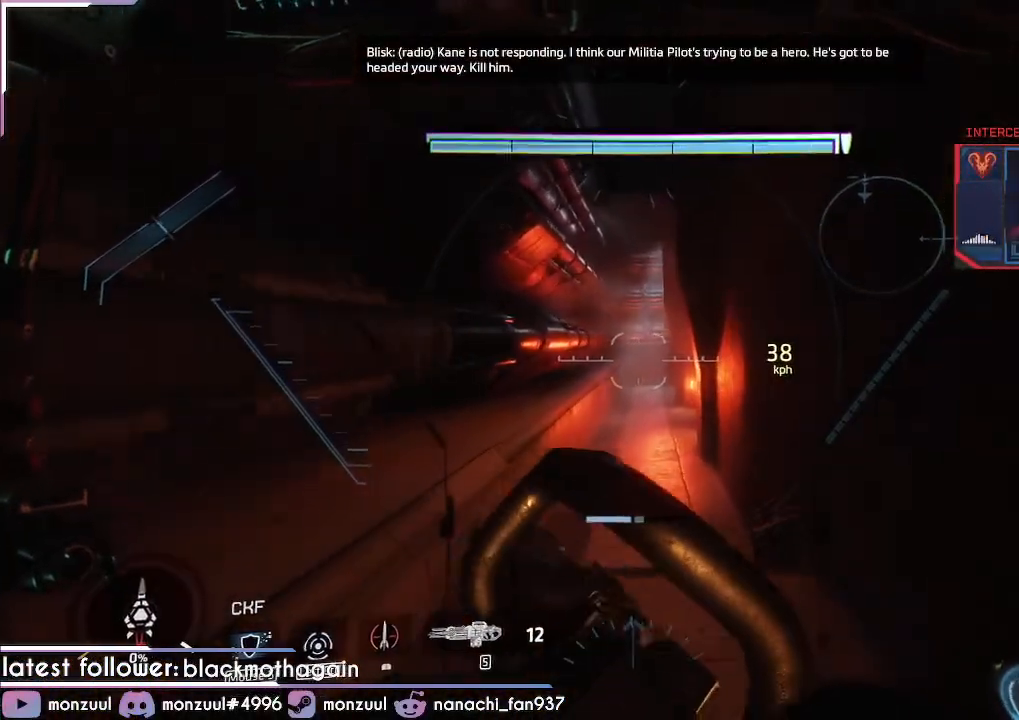
{"keys": ["w"], "mouse": [], "events": []}
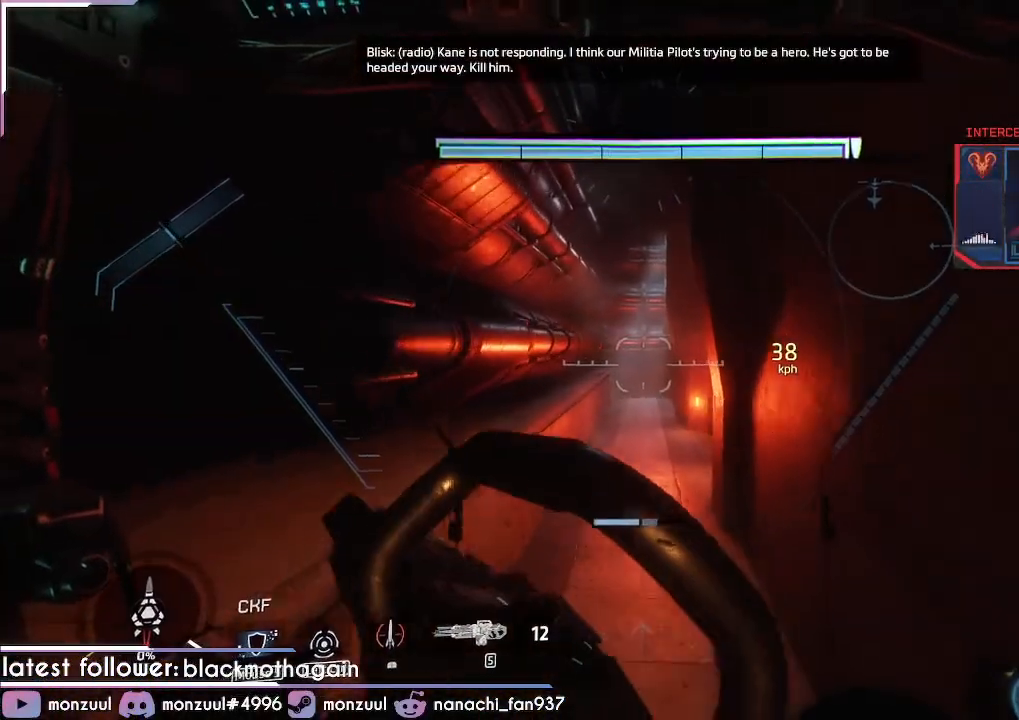
{"keys": ["w"], "mouse": [], "events": []}
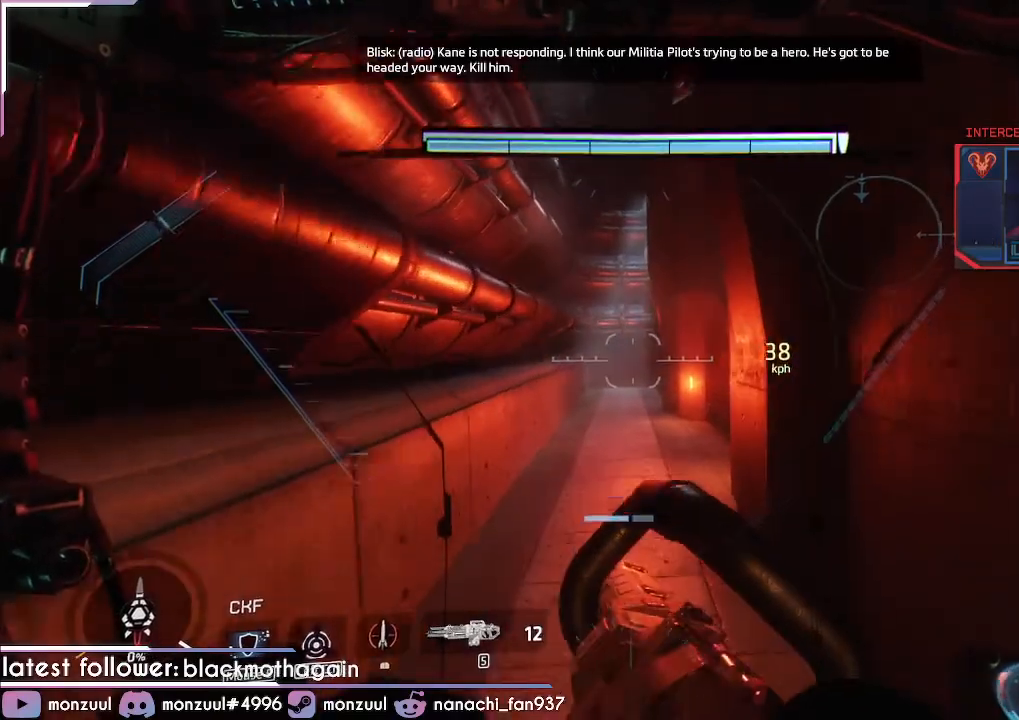
{"keys": ["w"], "mouse": [], "events": []}
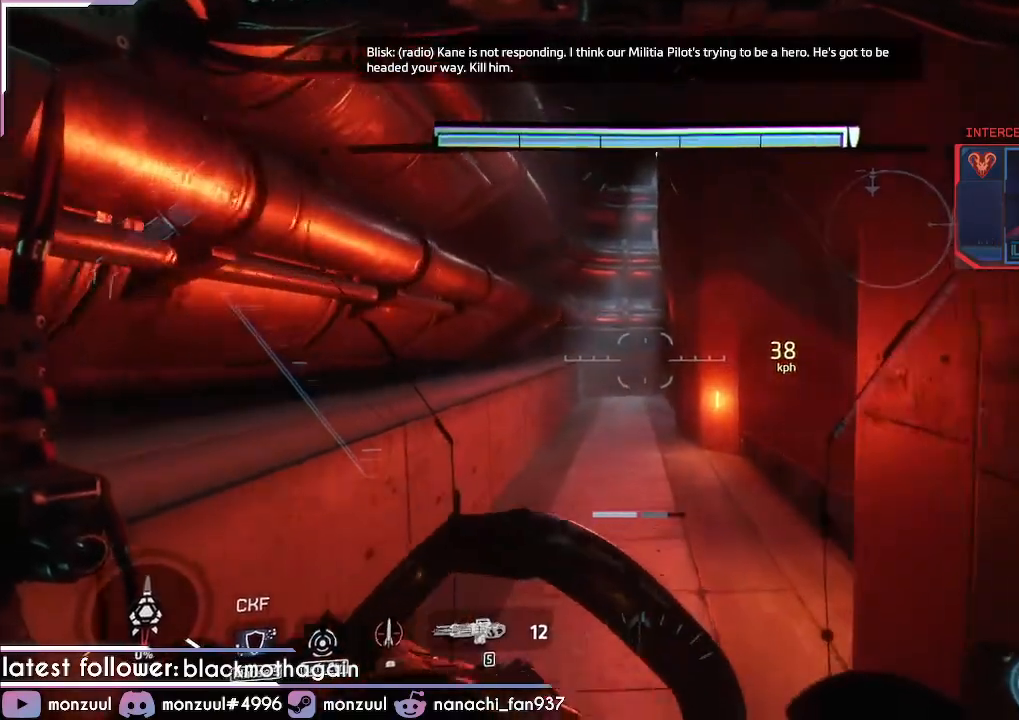
{"keys": ["w"], "mouse": [], "events": []}
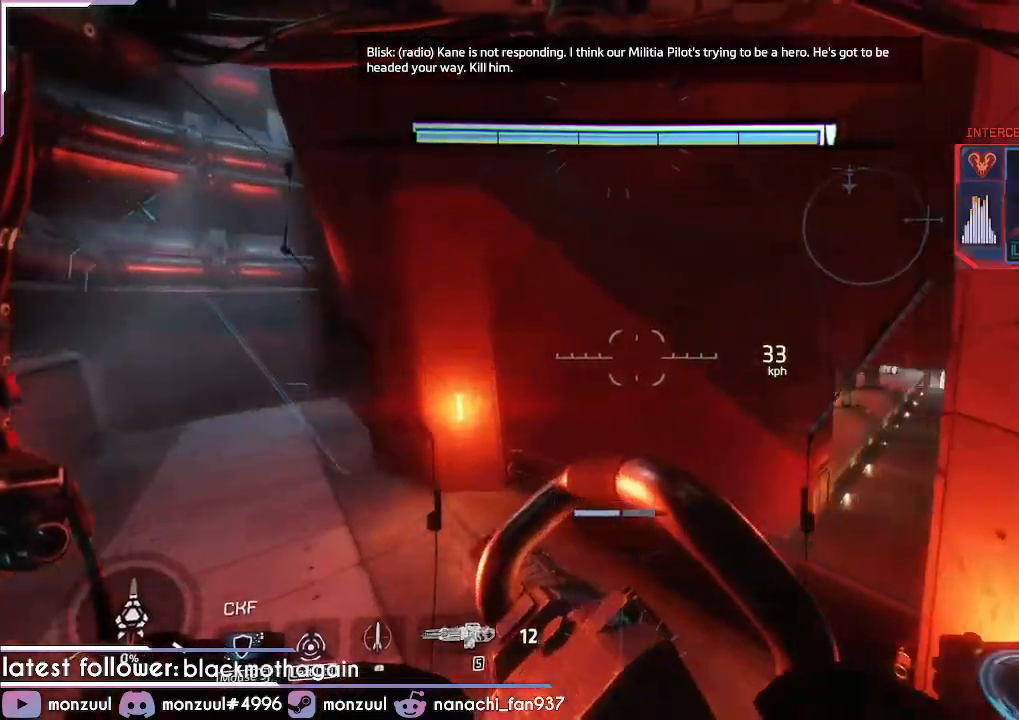
{"keys": ["a", "d", "shift", "space", "w"], "mouse": [], "events": [[267, "d", "down"], [317, "a", "down"], [417, "space", "down"], [451, "shift", "down"]]}